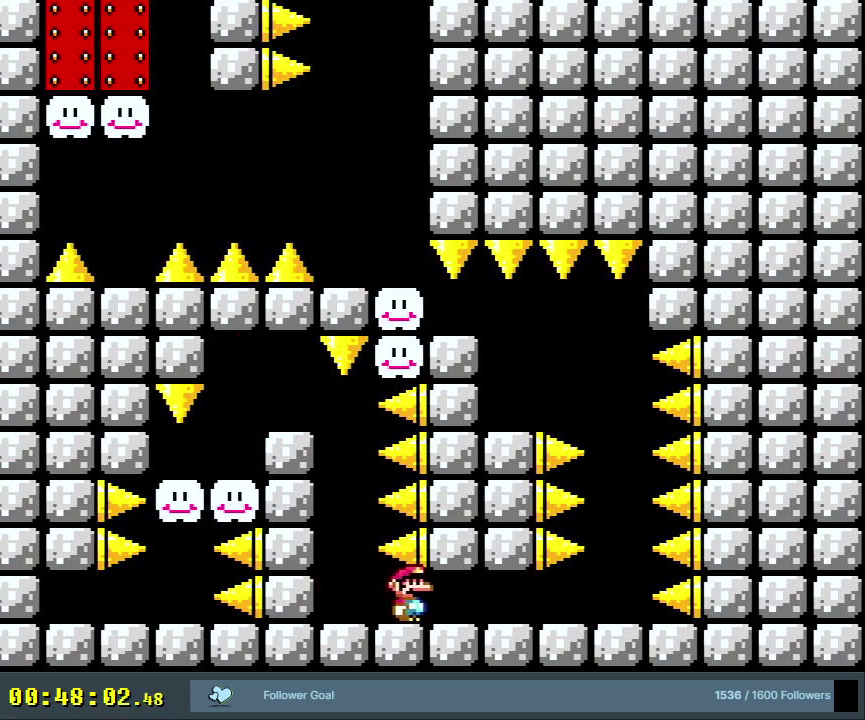
Gameplay with a controller (Nintendo layout); each line is a JSON object with the inputs held at the frame after it (dt_ms = milliseconds from this image to that frame). "events" lists button and stick changes between this image and that frame as [ms after this image, input, new state], when the widget could be followed in between. Not read: L3 R3.
{"dt_ms": 600, "buttons": ["B", "Y"], "events": [[333, "DPAD_RIGHT", "up"], [400, "B", "down"], [400, "DPAD_LEFT", "down"], [517, "DPAD_LEFT", "up"]]}
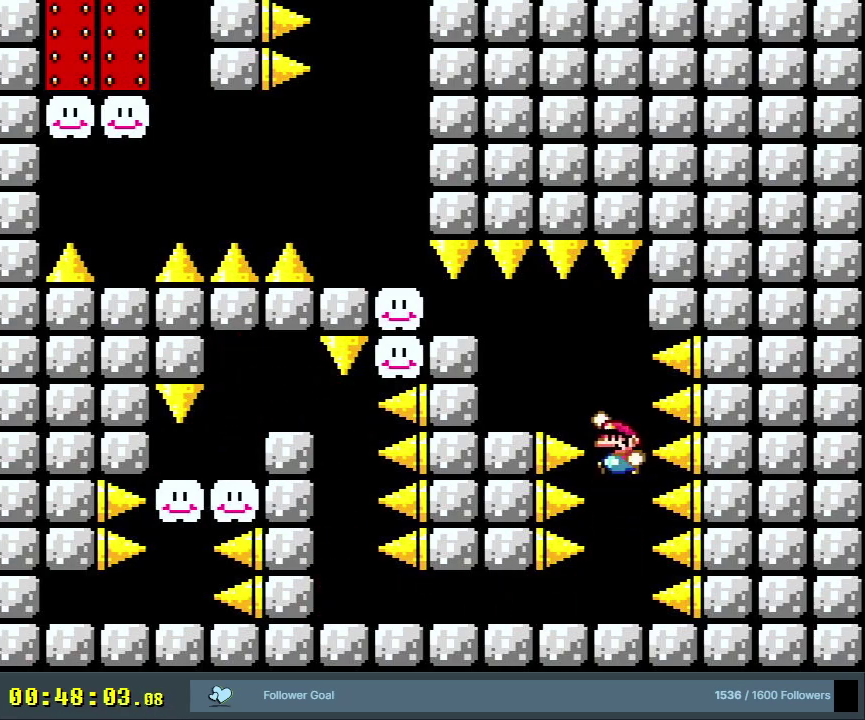
{"dt_ms": 300, "buttons": ["B", "Y"], "events": [[17, "DPAD_LEFT", "down"], [283, "DPAD_LEFT", "up"]]}
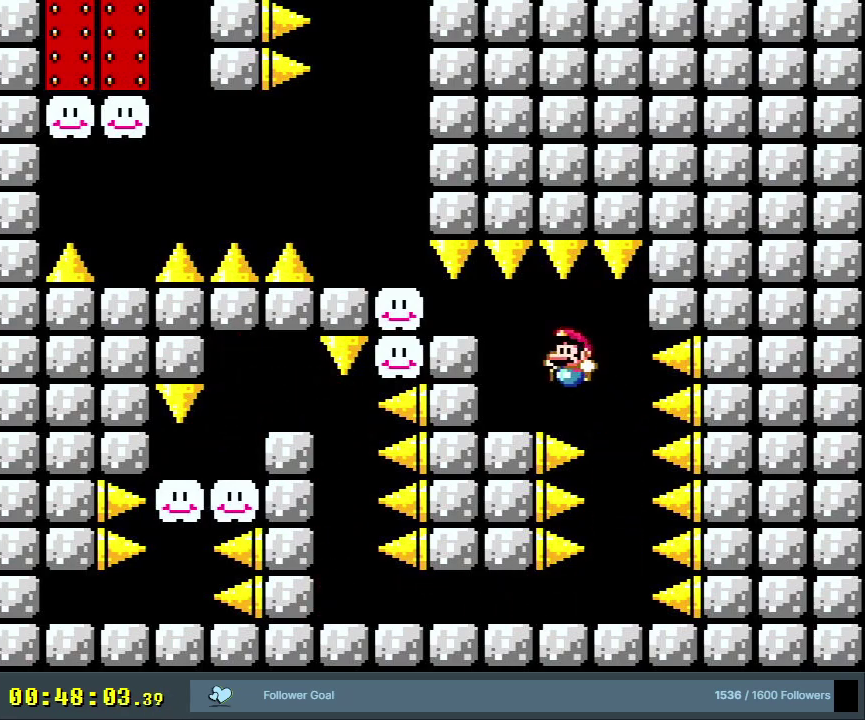
{"dt_ms": 600, "buttons": [], "events": [[117, "B", "up"], [283, "Y", "up"]]}
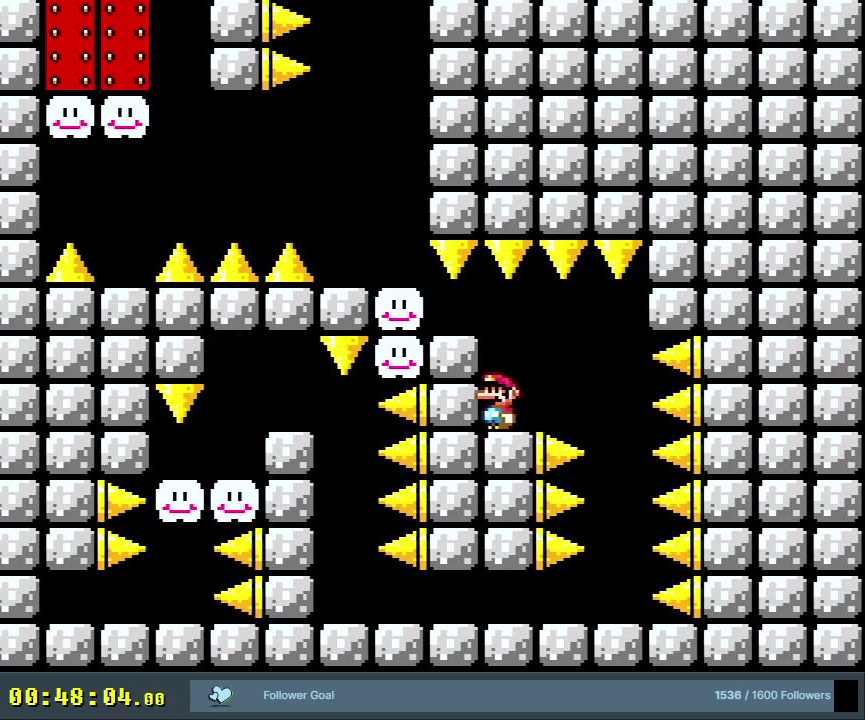
{"dt_ms": 400, "buttons": ["DPAD_LEFT"], "events": [[350, "DPAD_LEFT", "down"]]}
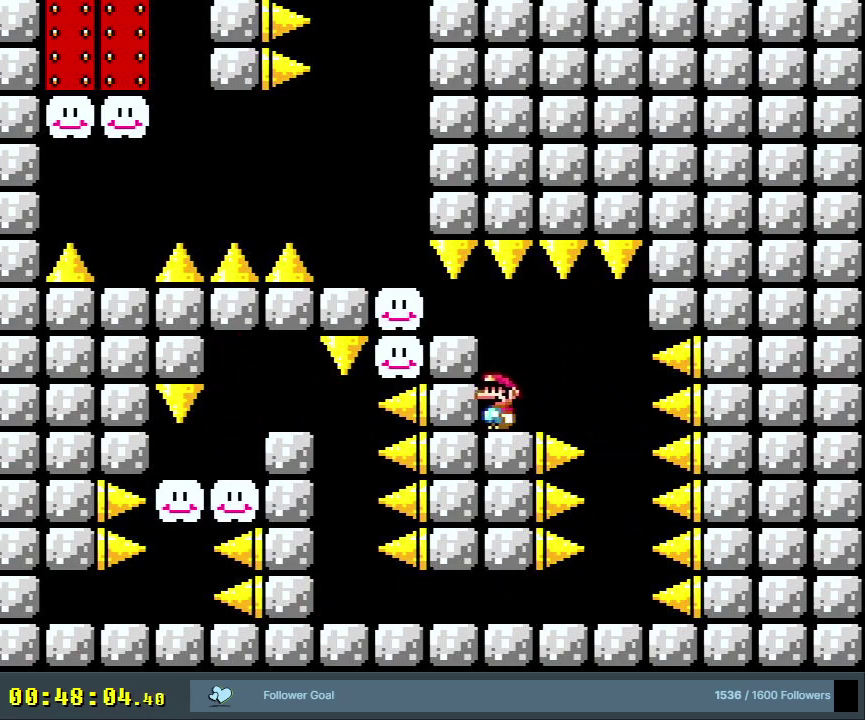
{"dt_ms": 600, "buttons": ["DPAD_LEFT"], "events": [[183, "DPAD_LEFT", "up"], [433, "DPAD_LEFT", "down"]]}
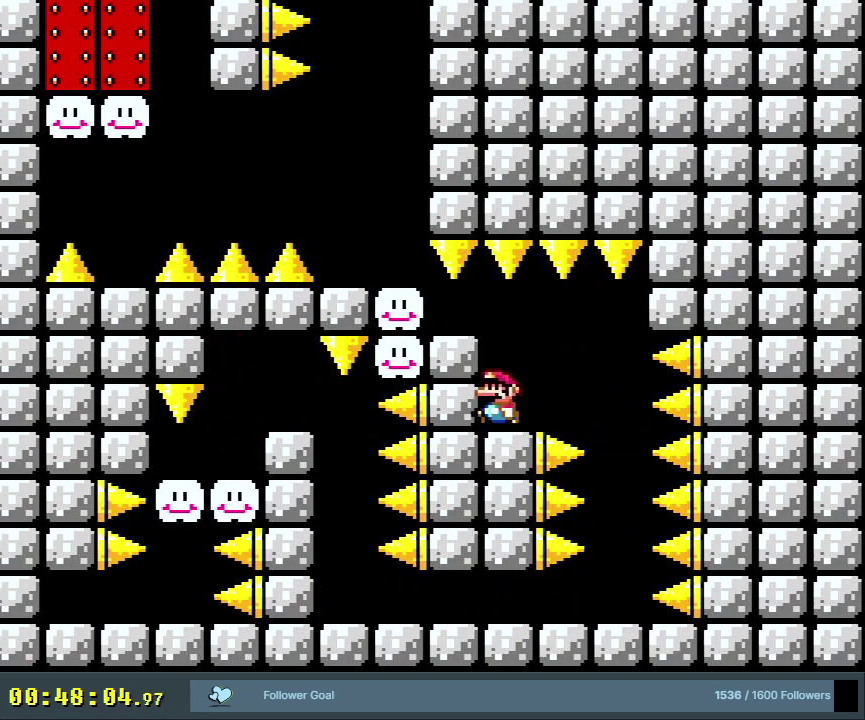
{"dt_ms": 700, "buttons": [], "events": [[700, "DPAD_LEFT", "up"]]}
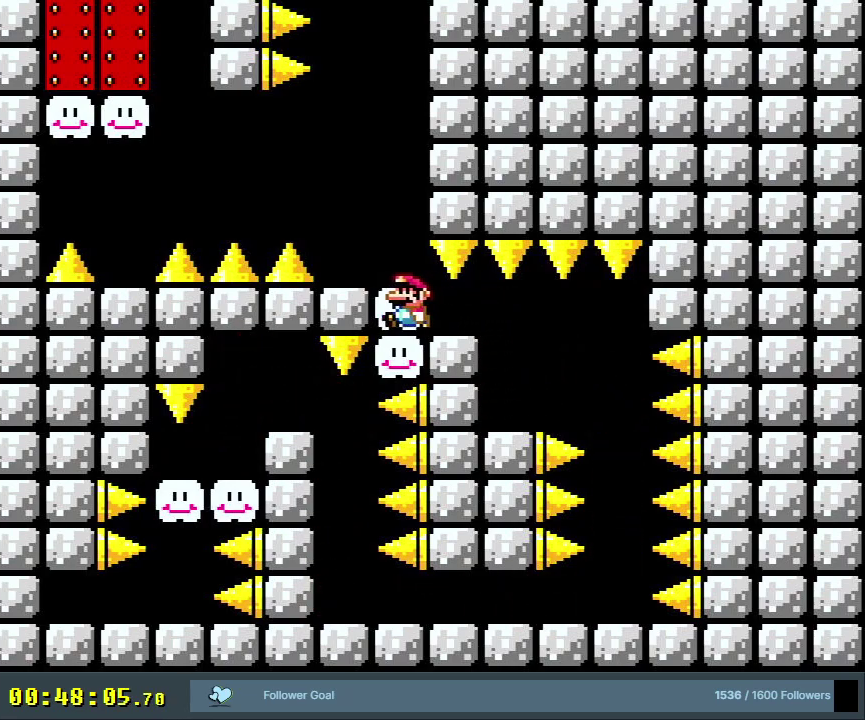
{"dt_ms": 300, "buttons": [], "events": []}
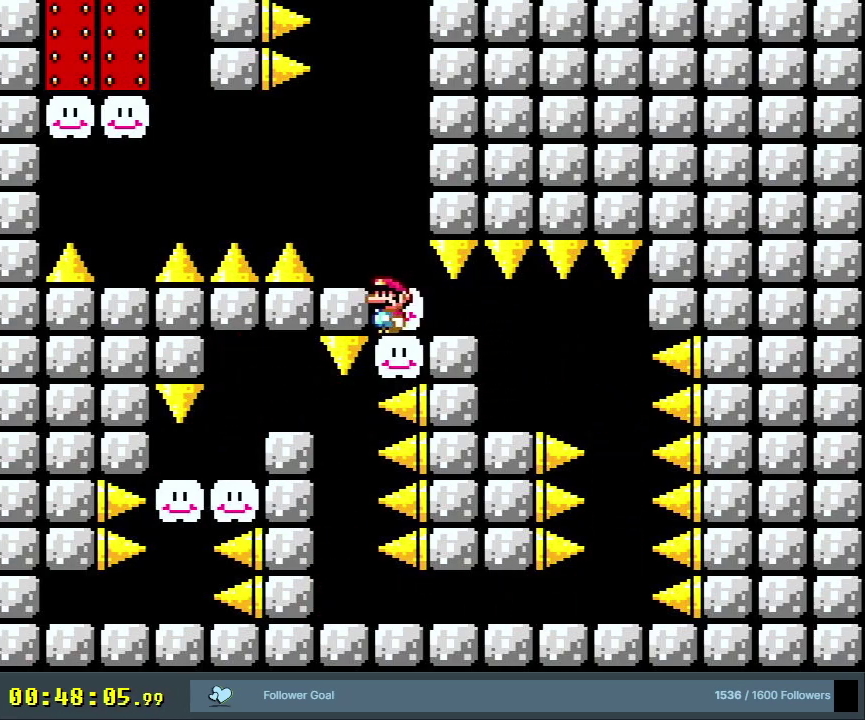
{"dt_ms": 500, "buttons": [], "events": []}
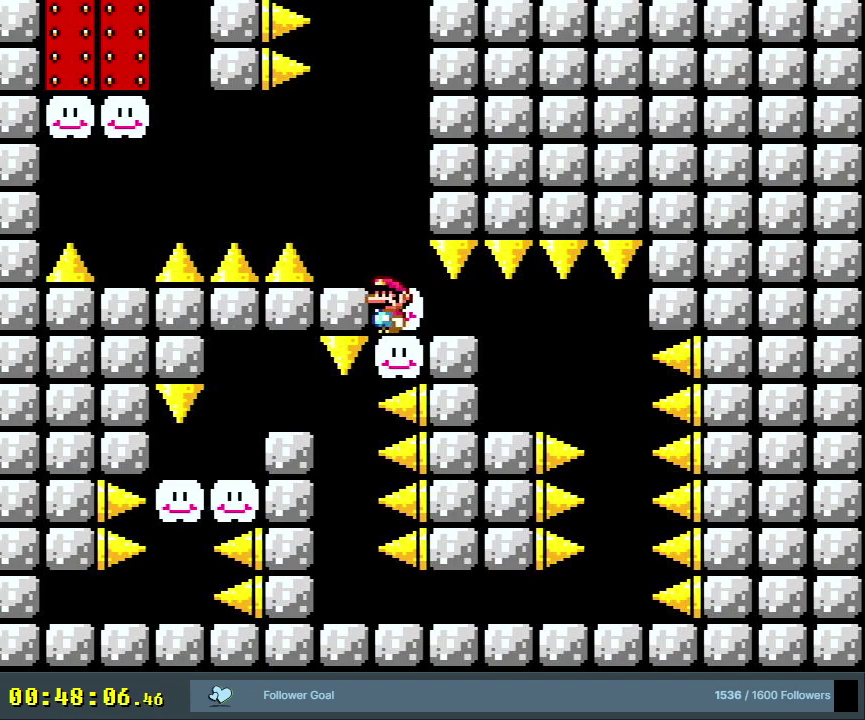
{"dt_ms": 400, "buttons": ["DPAD_LEFT"], "events": [[183, "A", "down"], [300, "A", "up"], [367, "DPAD_LEFT", "down"]]}
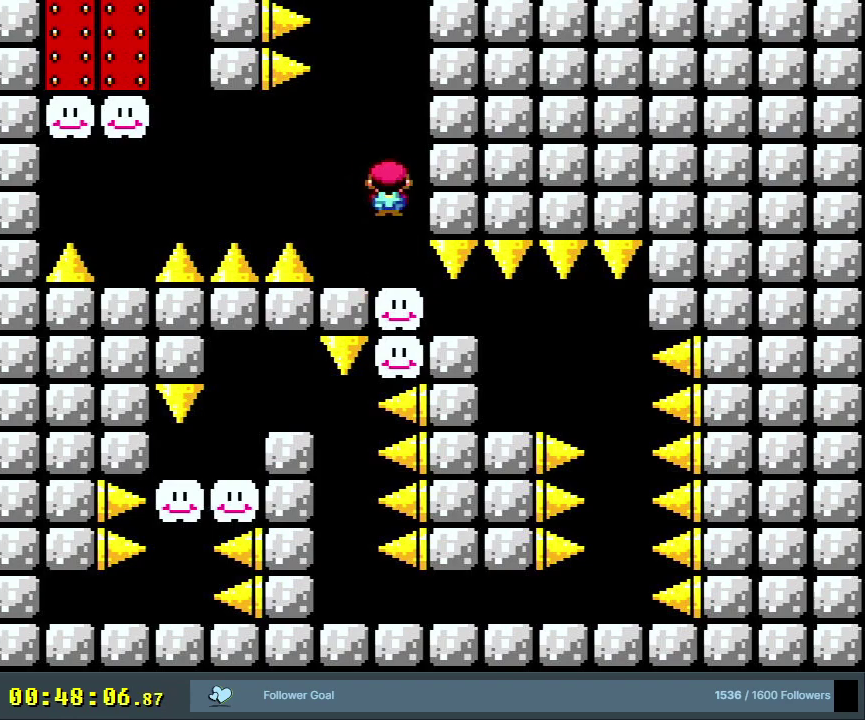
{"dt_ms": 300, "buttons": ["X"], "events": [[50, "DPAD_LEFT", "up"], [233, "X", "down"]]}
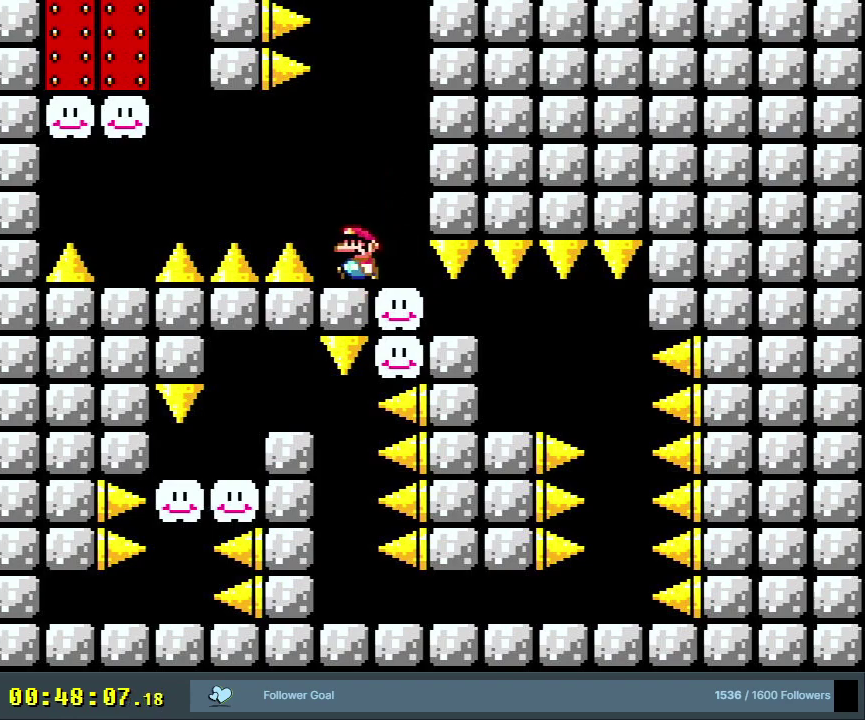
{"dt_ms": 300, "buttons": ["X"], "events": []}
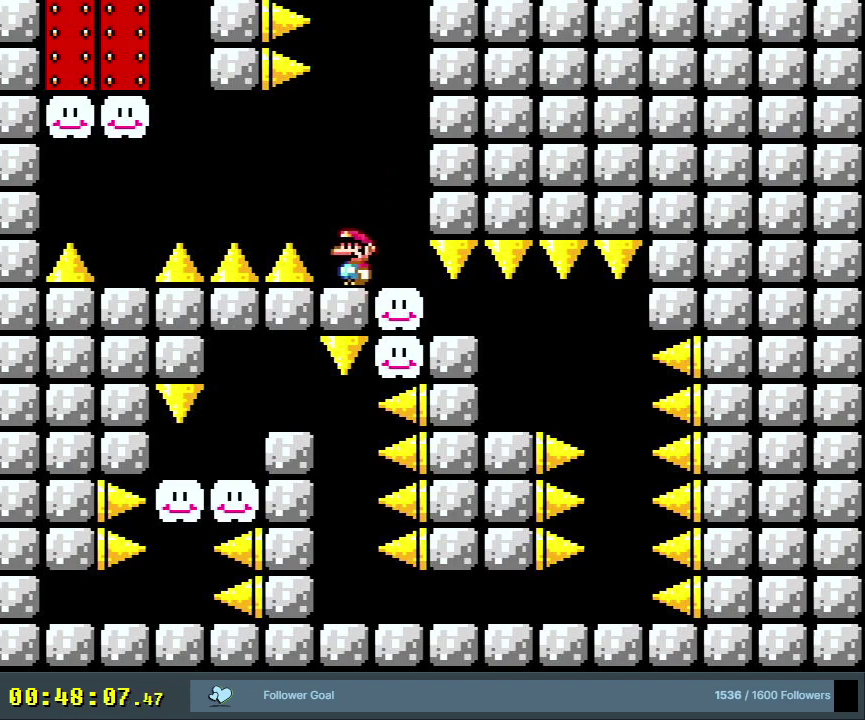
{"dt_ms": 500, "buttons": ["X", "DPAD_RIGHT"], "events": [[450, "DPAD_RIGHT", "down"]]}
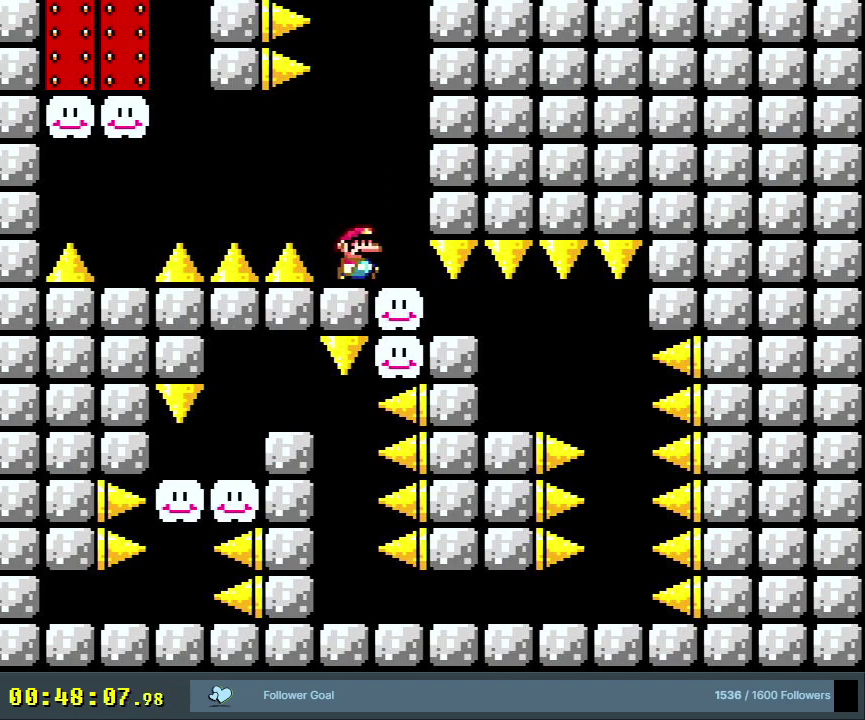
{"dt_ms": 400, "buttons": ["X", "DPAD_RIGHT"], "events": [[33, "DPAD_RIGHT", "up"], [400, "DPAD_RIGHT", "down"]]}
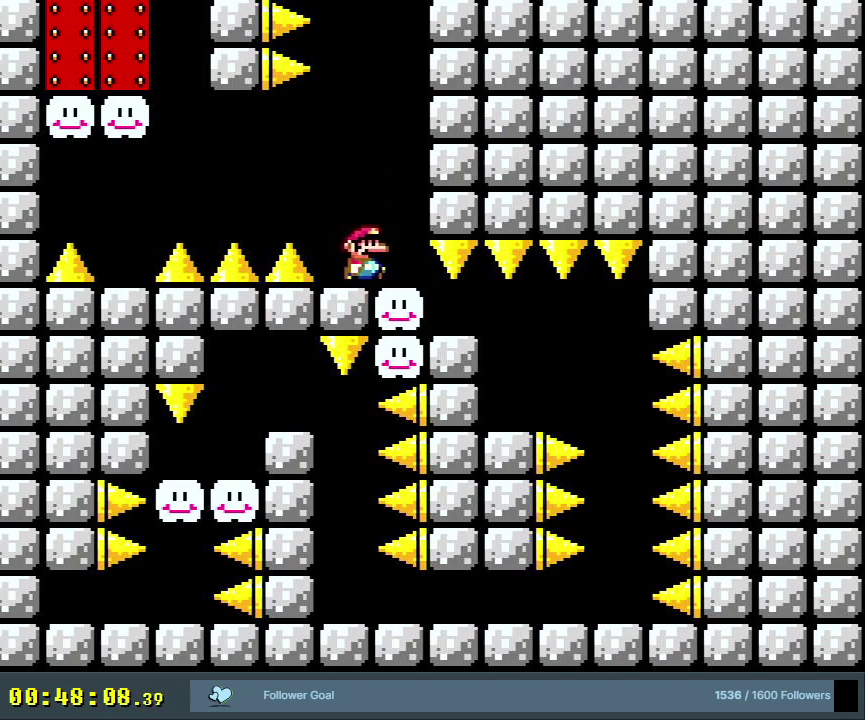
{"dt_ms": 600, "buttons": ["X"], "events": [[50, "DPAD_RIGHT", "up"]]}
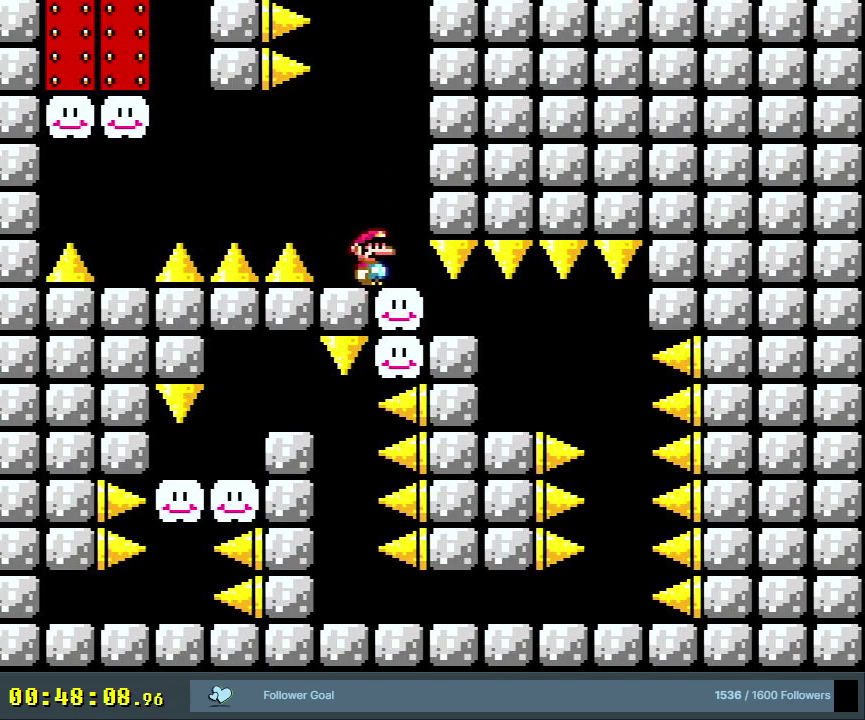
{"dt_ms": 300, "buttons": ["A", "X", "DPAD_LEFT"], "events": [[83, "DPAD_LEFT", "down"], [300, "A", "down"]]}
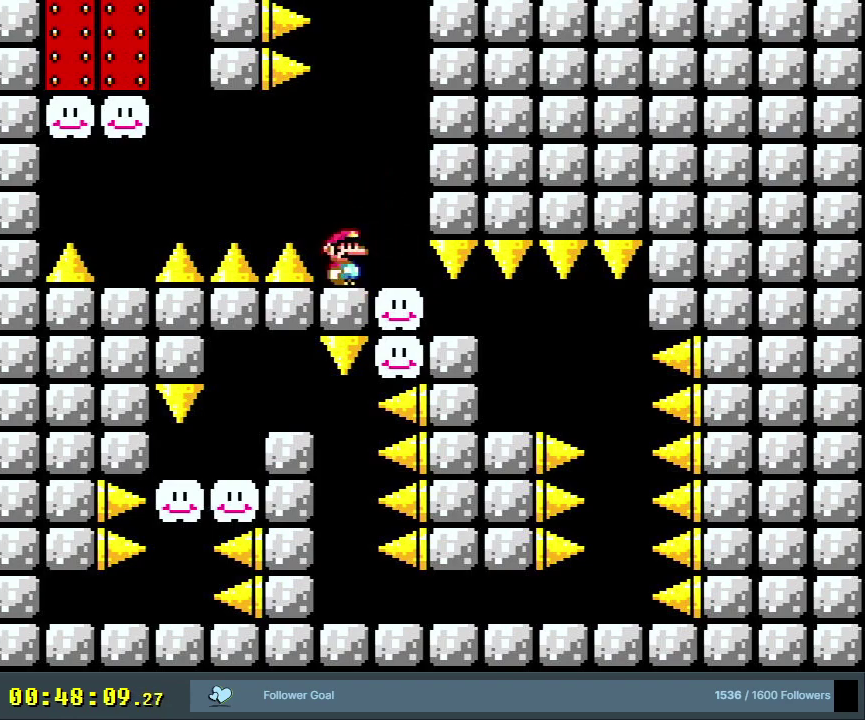
{"dt_ms": 200, "buttons": ["A", "X", "DPAD_LEFT"], "events": [[100, "A", "up"], [167, "A", "down"]]}
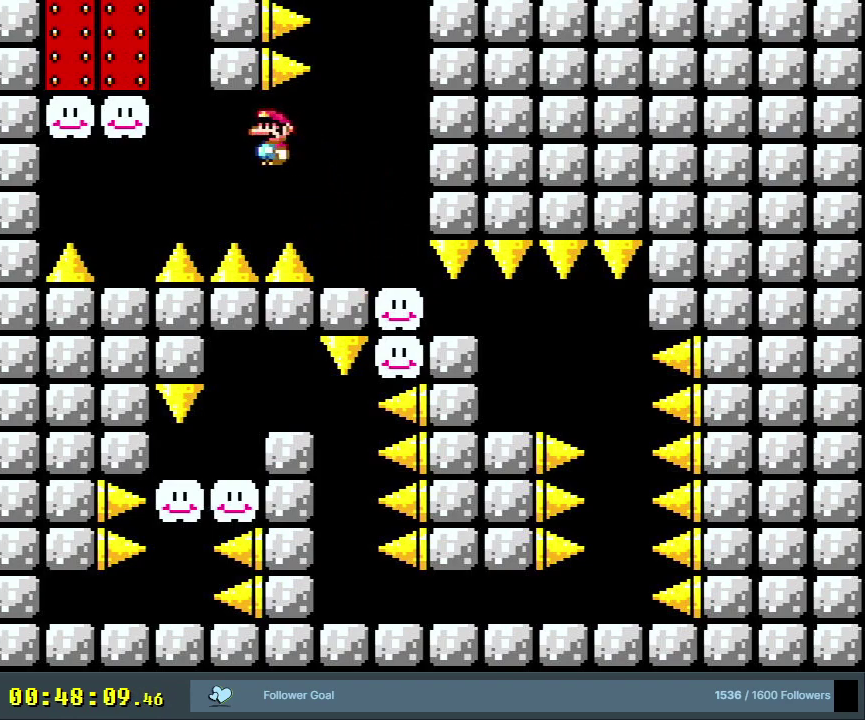
{"dt_ms": 500, "buttons": ["A", "X"], "events": [[167, "DPAD_LEFT", "up"], [283, "DPAD_RIGHT", "down"], [450, "DPAD_RIGHT", "up"]]}
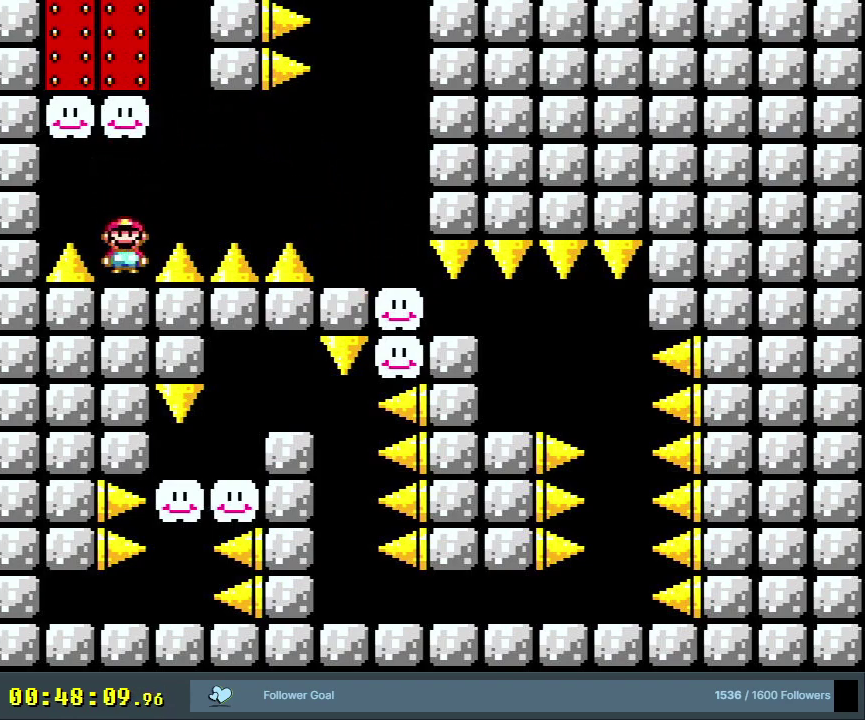
{"dt_ms": 500, "buttons": ["B", "Y"], "events": [[50, "A", "up"], [150, "X", "up"], [167, "Y", "down"], [417, "B", "down"]]}
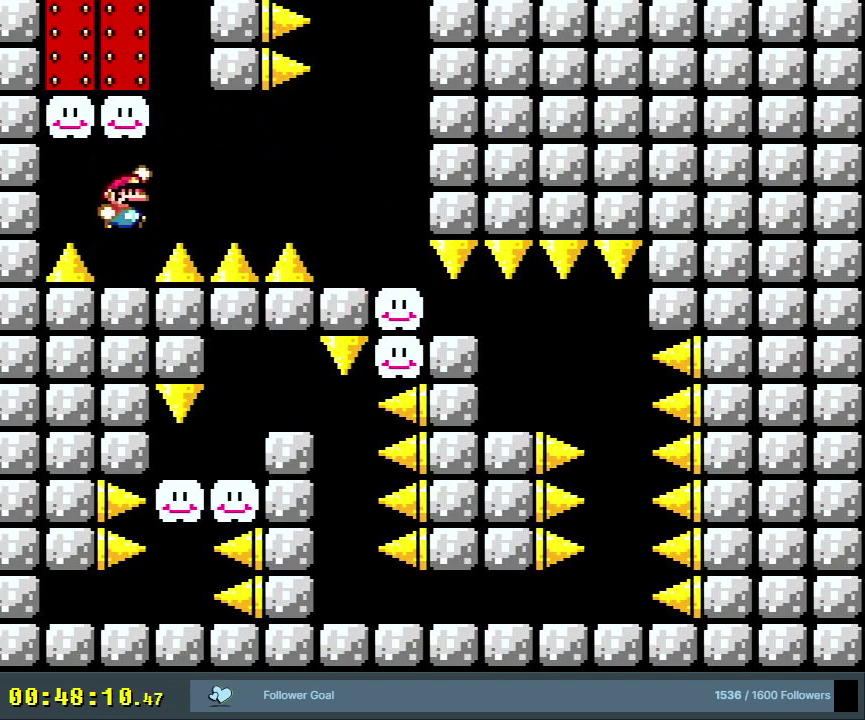
{"dt_ms": 700, "buttons": ["B", "Y"], "events": [[467, "DPAD_UP", "down"], [617, "DPAD_UP", "up"]]}
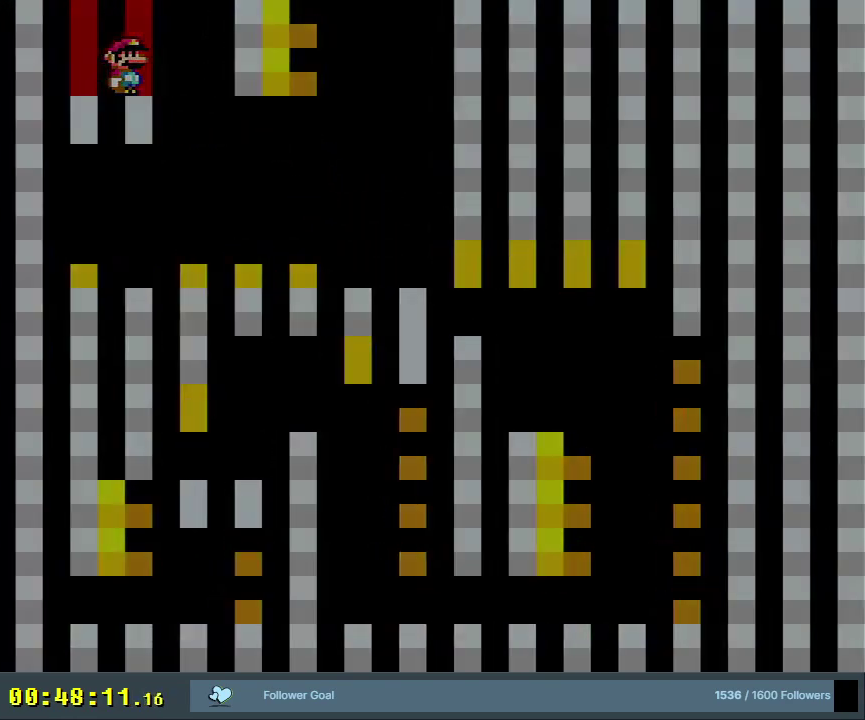
{"dt_ms": 400, "buttons": ["B", "Y"], "events": [[67, "B", "up"], [83, "Y", "up"], [300, "B", "down"], [333, "Y", "down"]]}
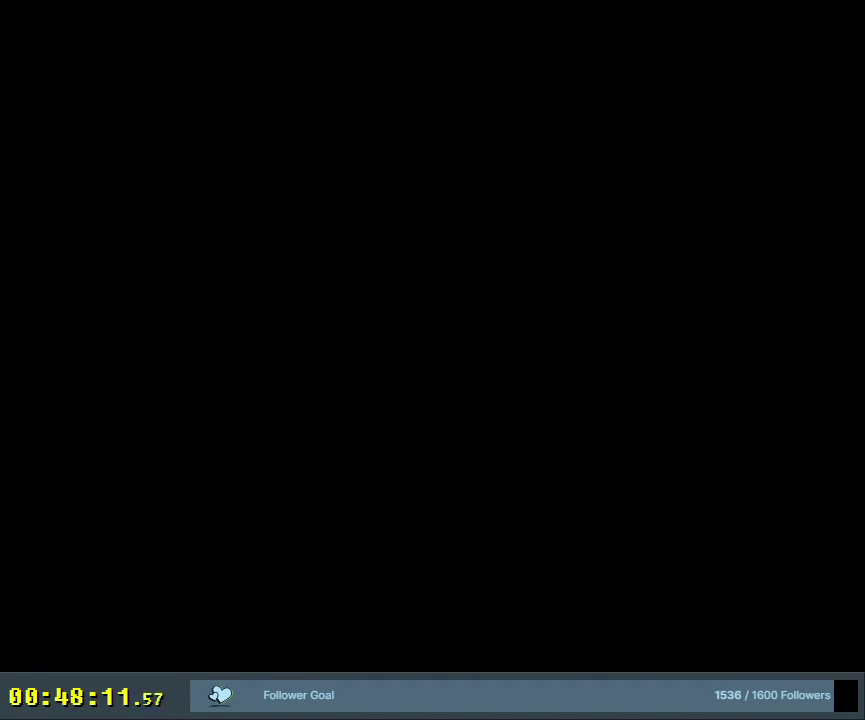
{"dt_ms": 400, "buttons": ["B", "Y"], "events": []}
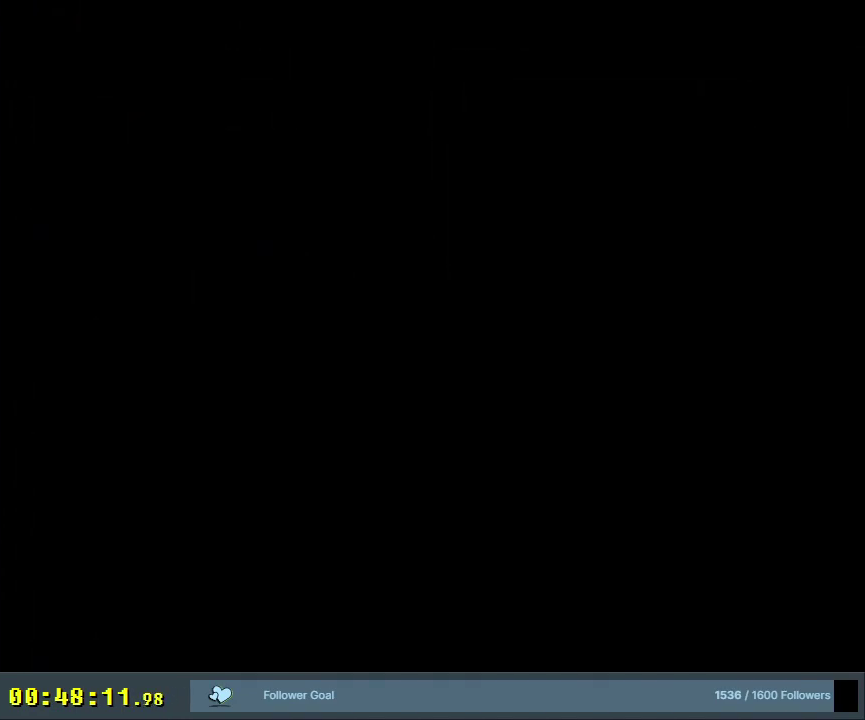
{"dt_ms": 500, "buttons": ["B", "Y"], "events": []}
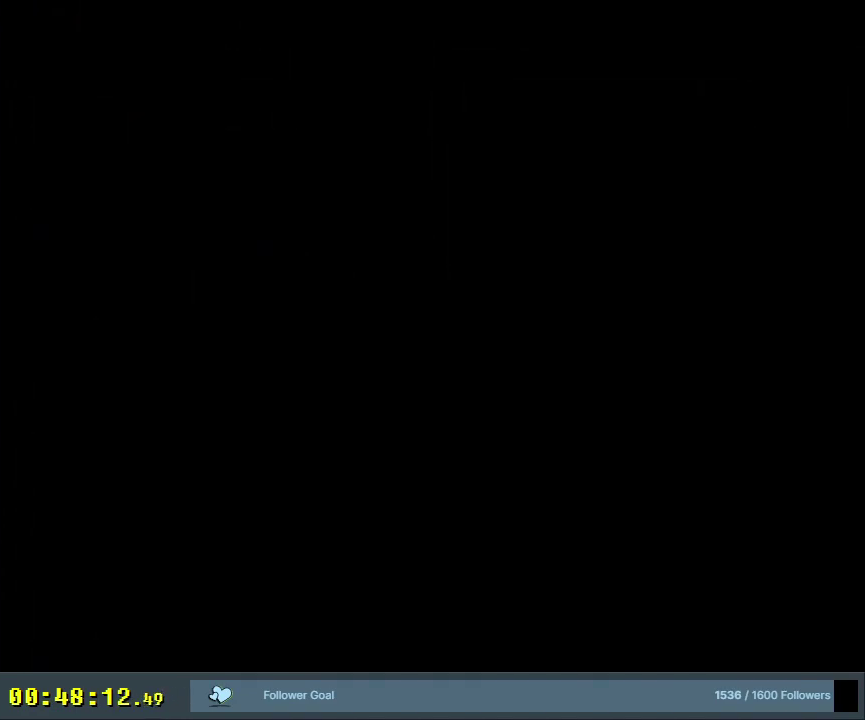
{"dt_ms": 500, "buttons": ["B", "Y"], "events": []}
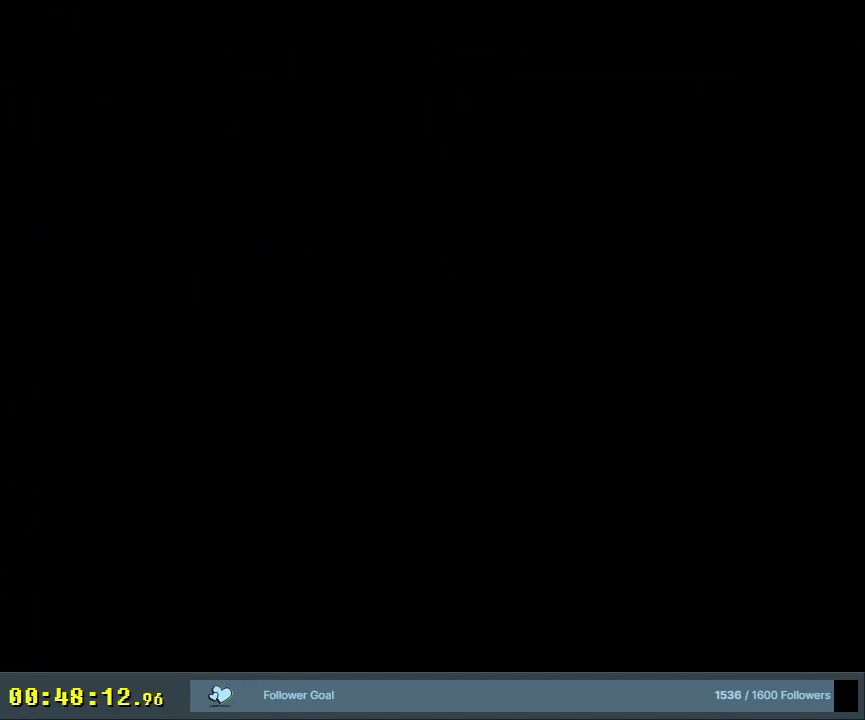
{"dt_ms": 500, "buttons": ["B", "Y"], "events": []}
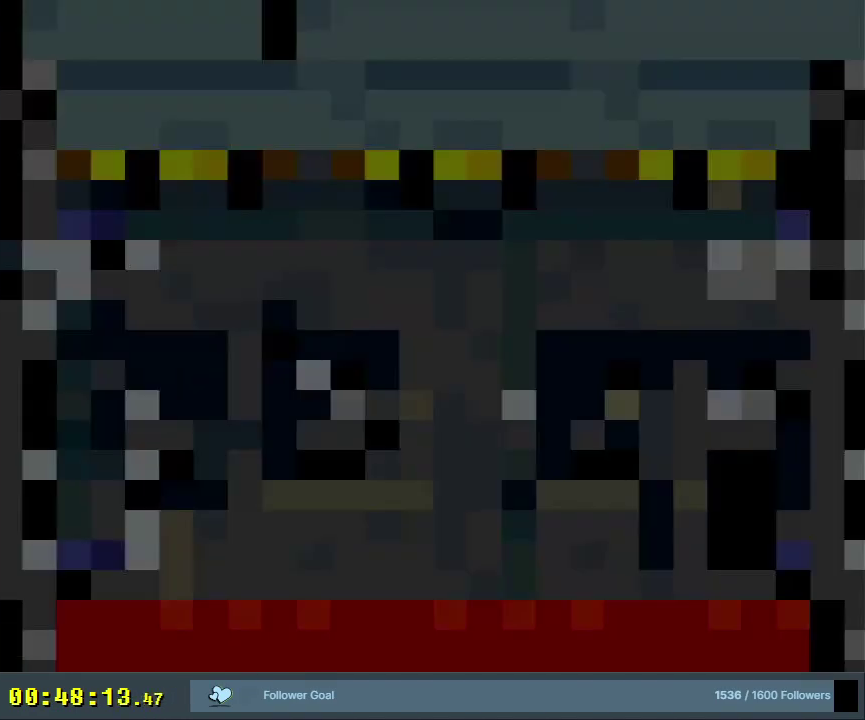
{"dt_ms": 500, "buttons": ["B", "Y"], "events": []}
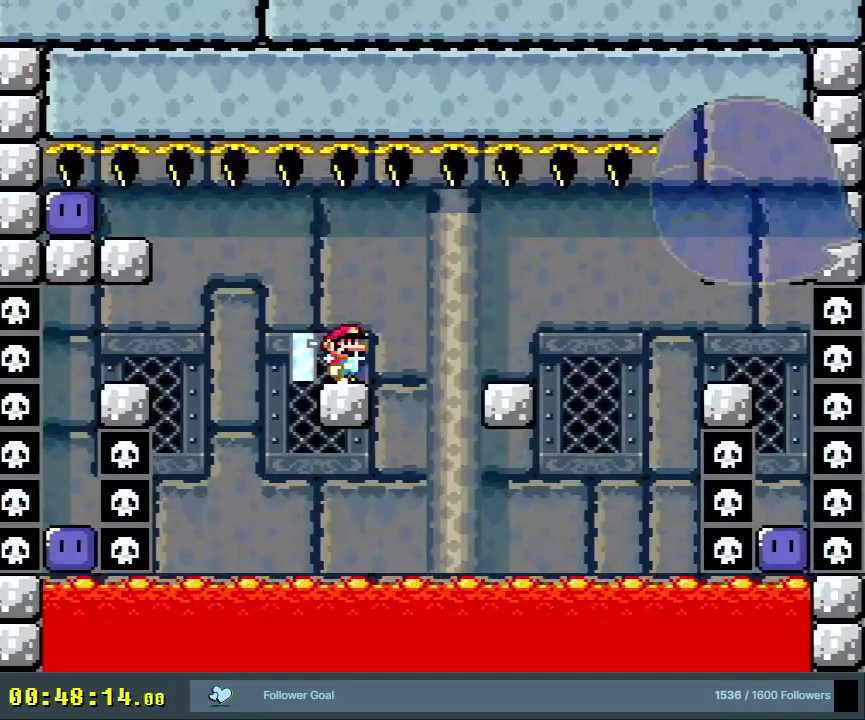
{"dt_ms": 500, "buttons": ["X"], "events": [[200, "B", "up"], [400, "Y", "up"], [500, "X", "down"]]}
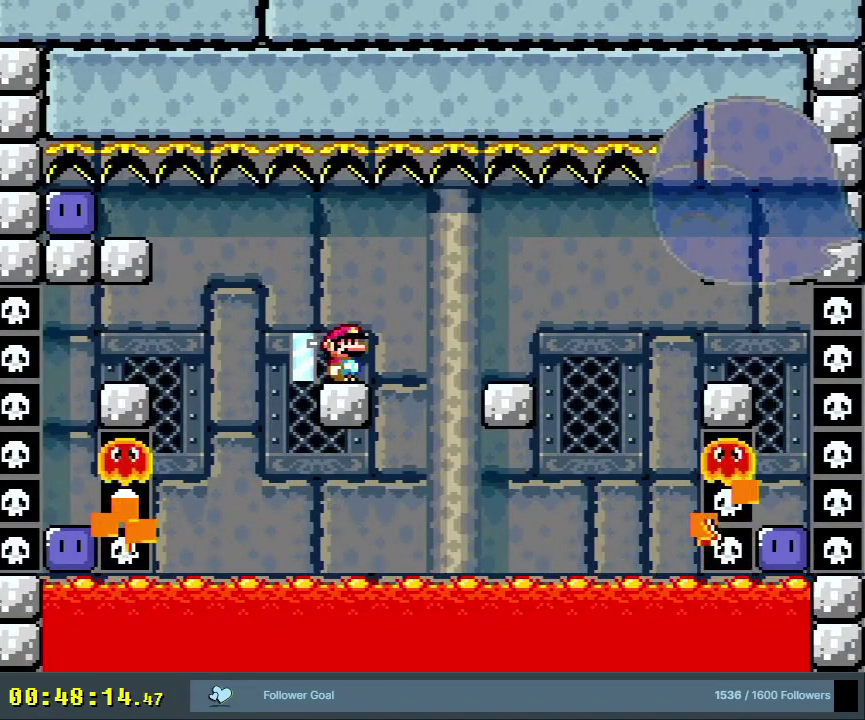
{"dt_ms": 500, "buttons": ["X"], "events": []}
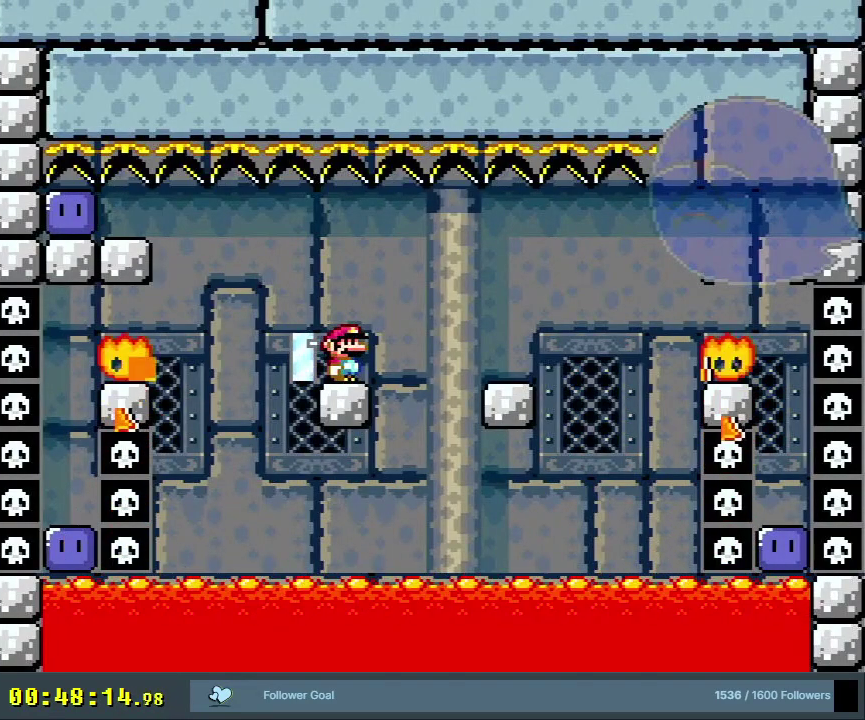
{"dt_ms": 300, "buttons": ["A", "X", "DPAD_LEFT"], "events": [[133, "DPAD_LEFT", "down"], [217, "A", "down"]]}
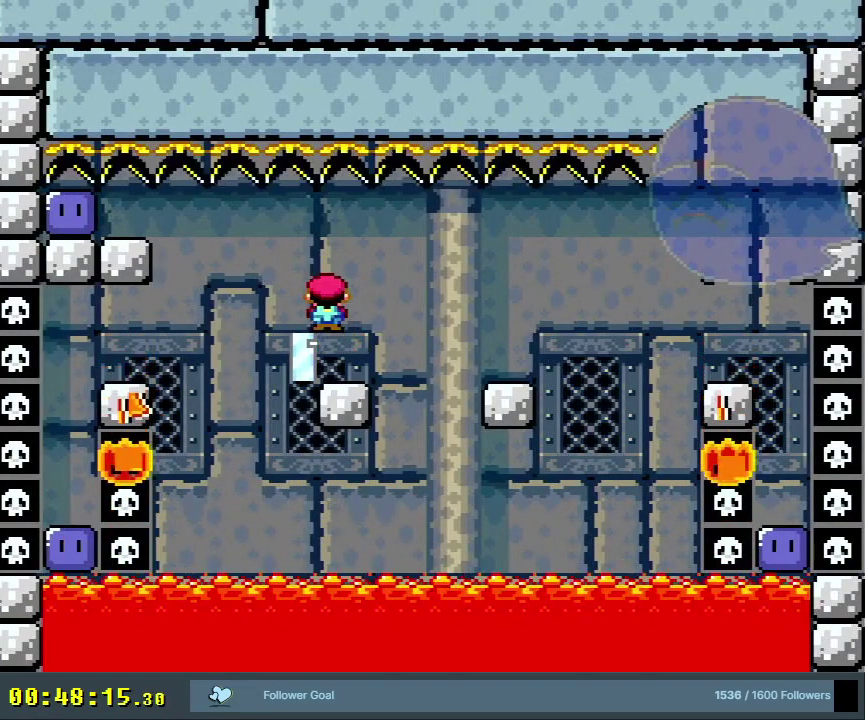
{"dt_ms": 300, "buttons": ["A", "X"], "events": [[17, "A", "up"], [133, "A", "down"], [250, "DPAD_LEFT", "up"]]}
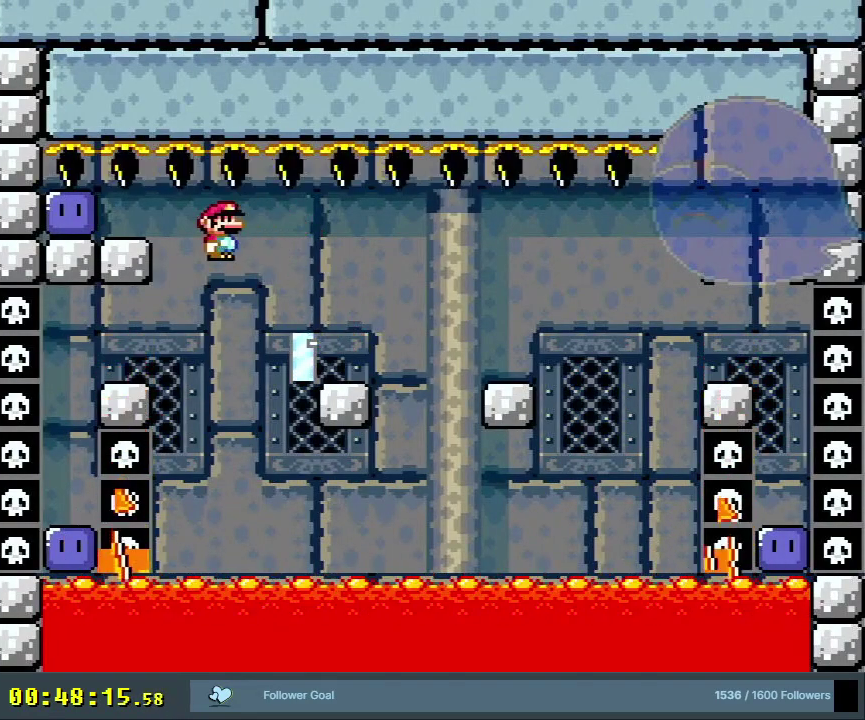
{"dt_ms": 600, "buttons": [], "events": [[333, "DPAD_LEFT", "down"], [450, "DPAD_LEFT", "up"], [550, "A", "up"], [583, "X", "up"]]}
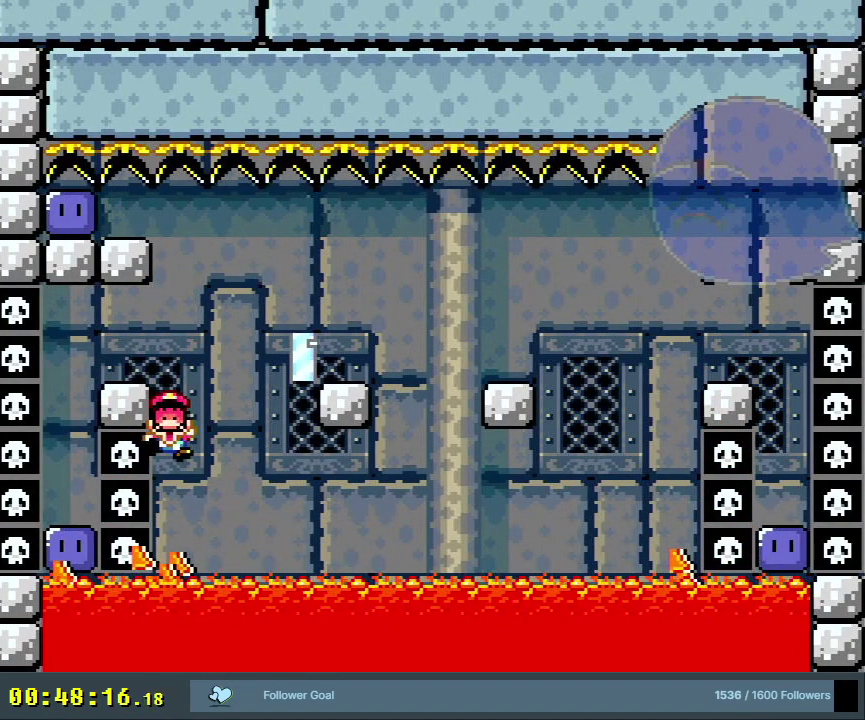
{"dt_ms": 300, "buttons": [], "events": []}